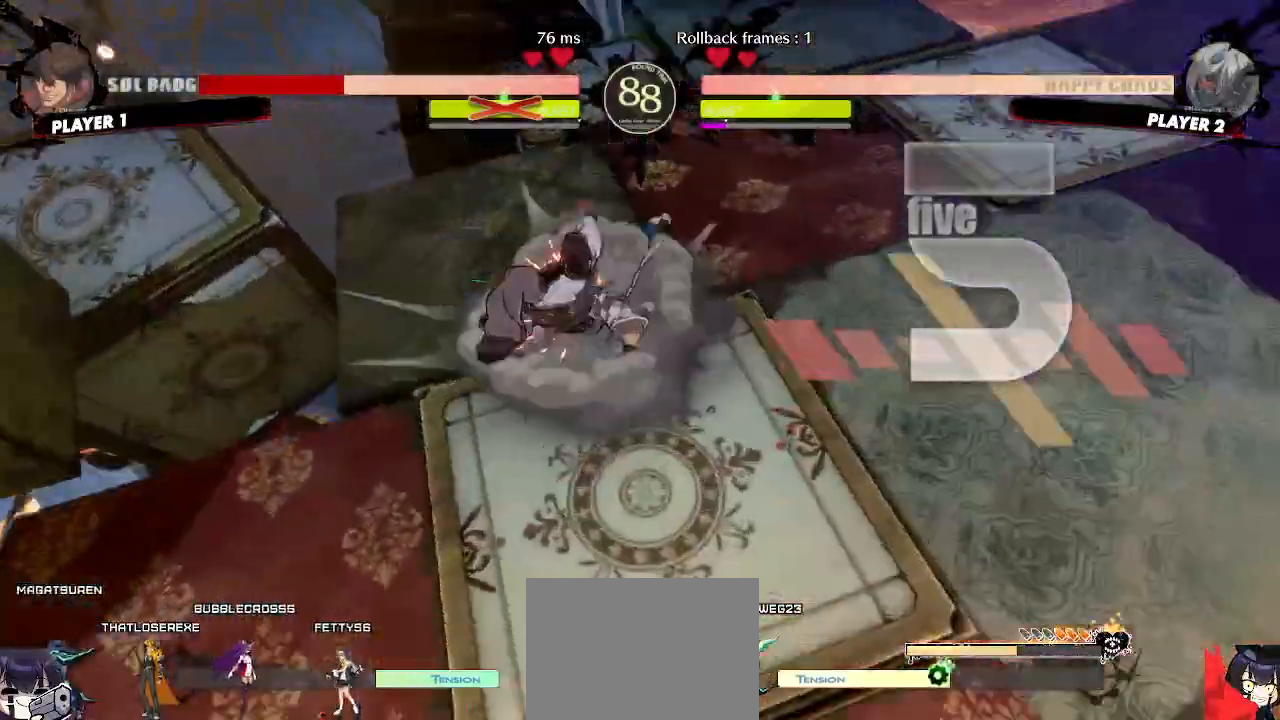
Gameplay with a controller (arcade stick); each line is a JSON object with the inputs held at the frame after it (dt_ms = milliseconds from this image to that frame). "events" lists button and stick changes between this image and that frame as [ms after this image, input, new state], when the widget could be followed in between. Not read: L3 R3 other_buttons.
{"dt_ms": 1000, "buttons": ["DPAD_LEFT"]}
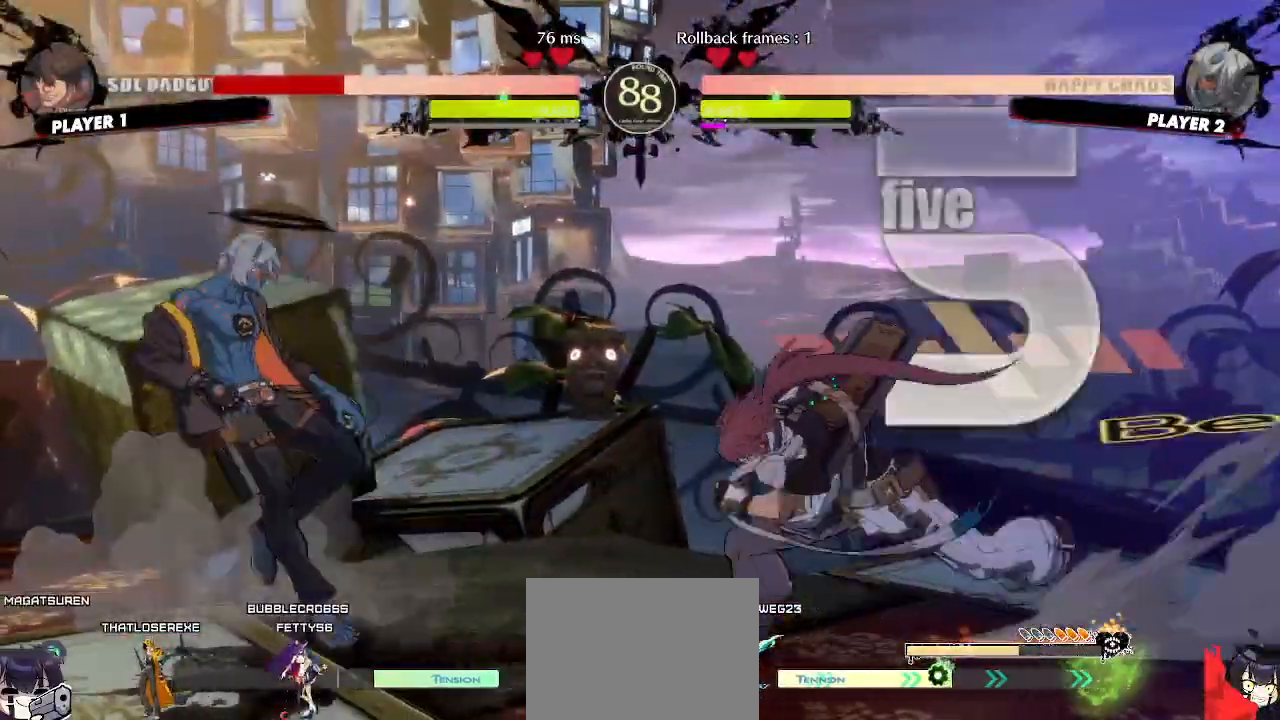
{"dt_ms": 1000, "buttons": ["DPAD_DOWN"]}
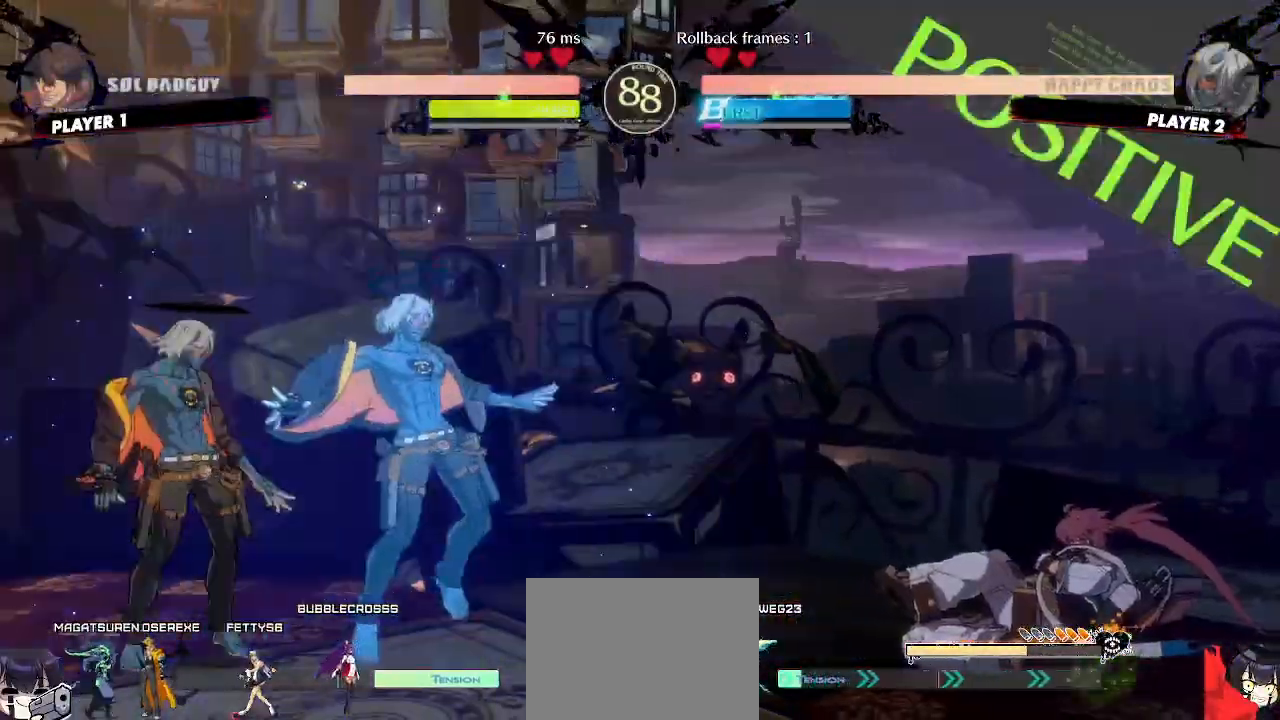
{"dt_ms": 500, "buttons": []}
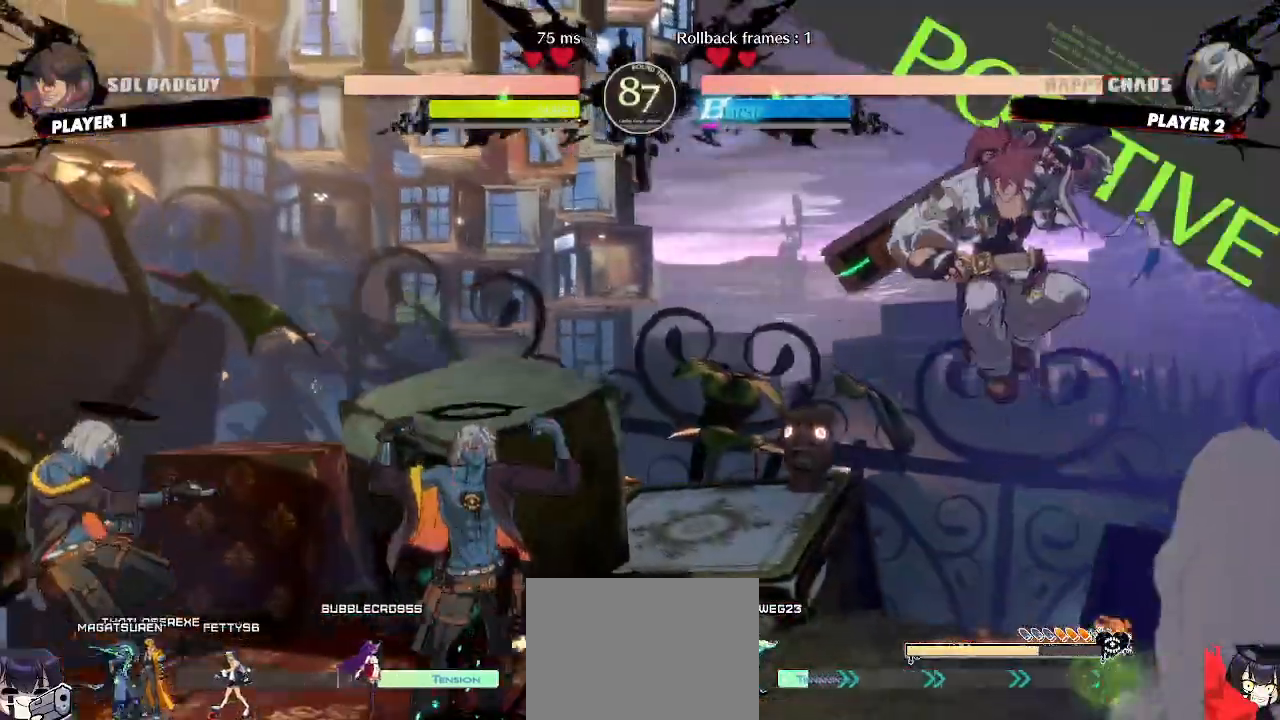
{"dt_ms": 500, "buttons": ["DPAD_RIGHT"]}
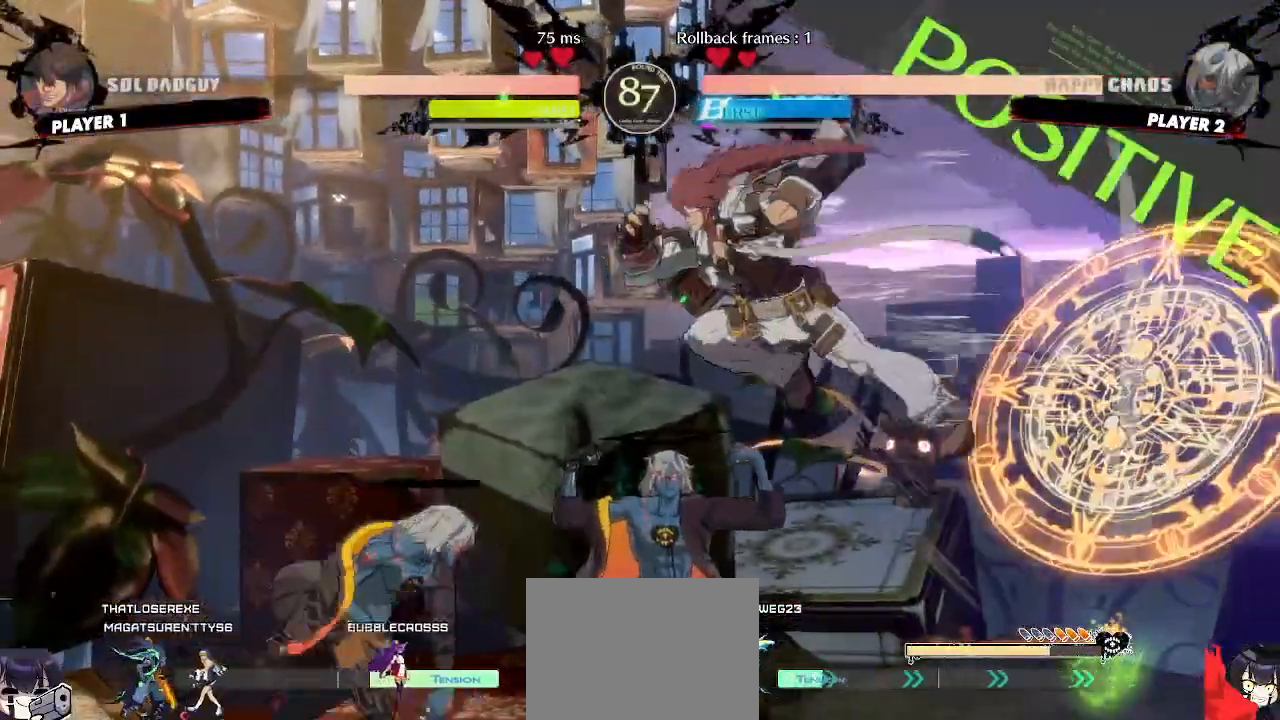
{"dt_ms": 500, "buttons": ["DPAD_LEFT"]}
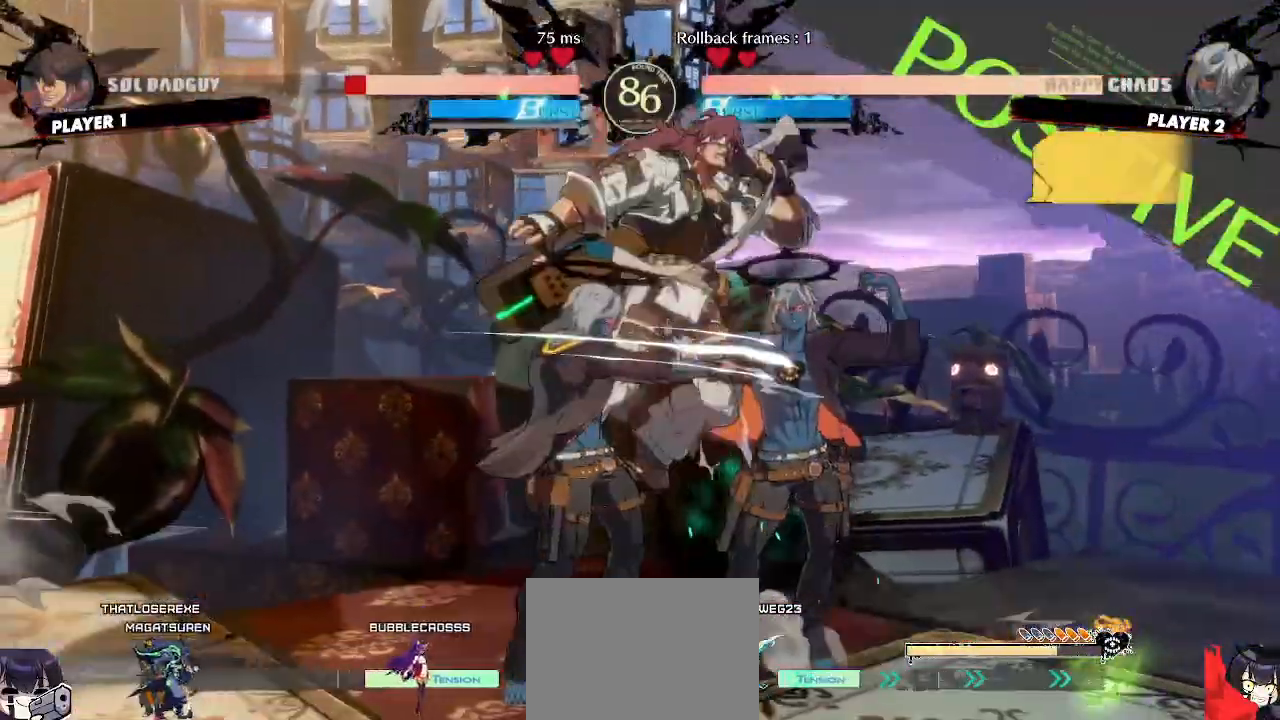
{"dt_ms": 500, "buttons": ["DPAD_LEFT"], "events": [[200, "DPAD_DOWN", "down"], [300, "DPAD_DOWN", "up"]]}
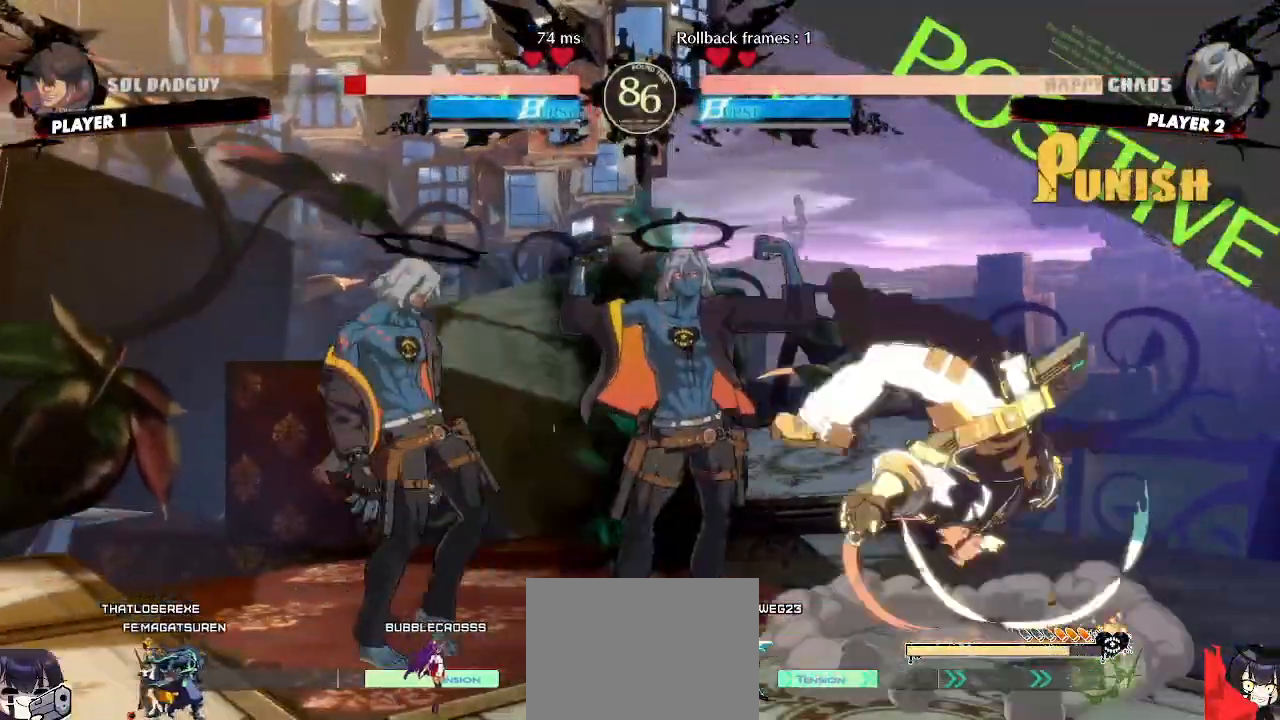
{"dt_ms": 500, "buttons": ["DPAD_RIGHT"], "events": [[83, "DPAD_LEFT", "up"], [100, "DPAD_RIGHT", "down"], [217, "DPAD_RIGHT", "up"], [250, "DPAD_DOWN", "down"], [250, "DPAD_LEFT", "down"], [400, "DPAD_LEFT", "up"], [450, "DPAD_RIGHT", "down"], [483, "DPAD_DOWN", "up"]]}
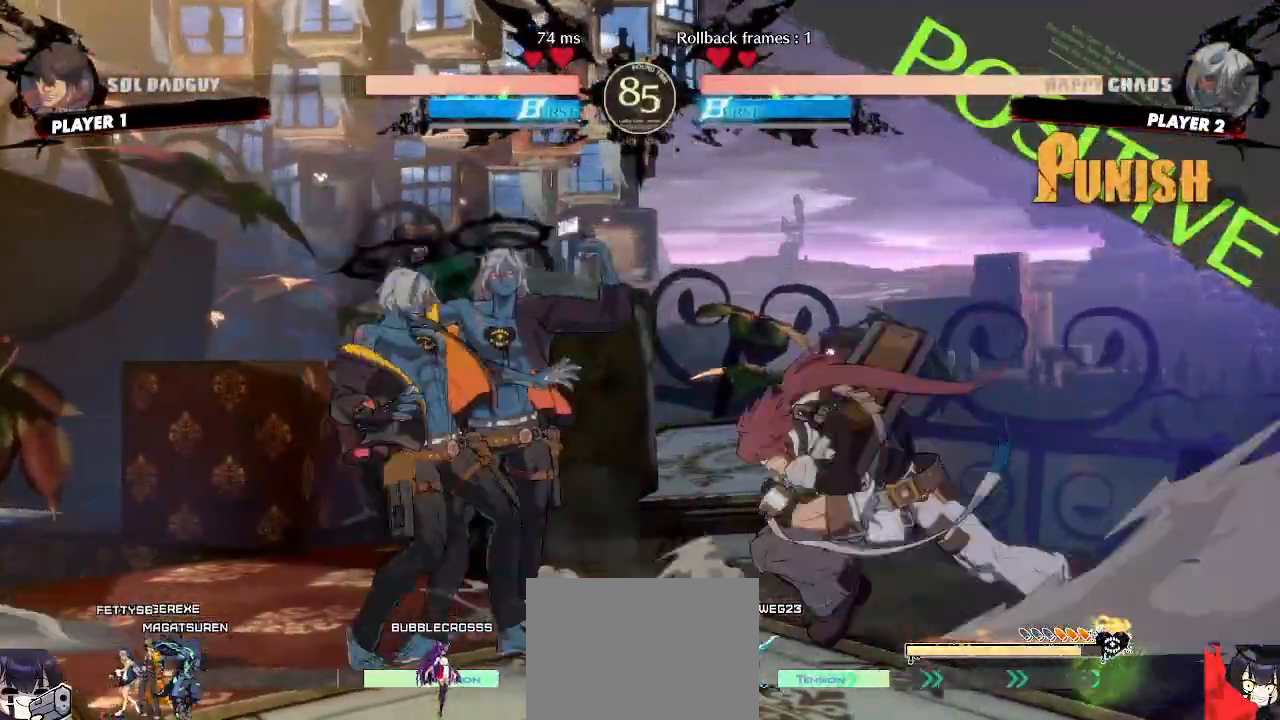
{"dt_ms": 500, "buttons": ["DPAD_LEFT"], "events": [[50, "DPAD_RIGHT", "up"], [350, "DPAD_DOWN", "down"], [383, "DPAD_LEFT", "down"], [417, "DPAD_DOWN", "up"]]}
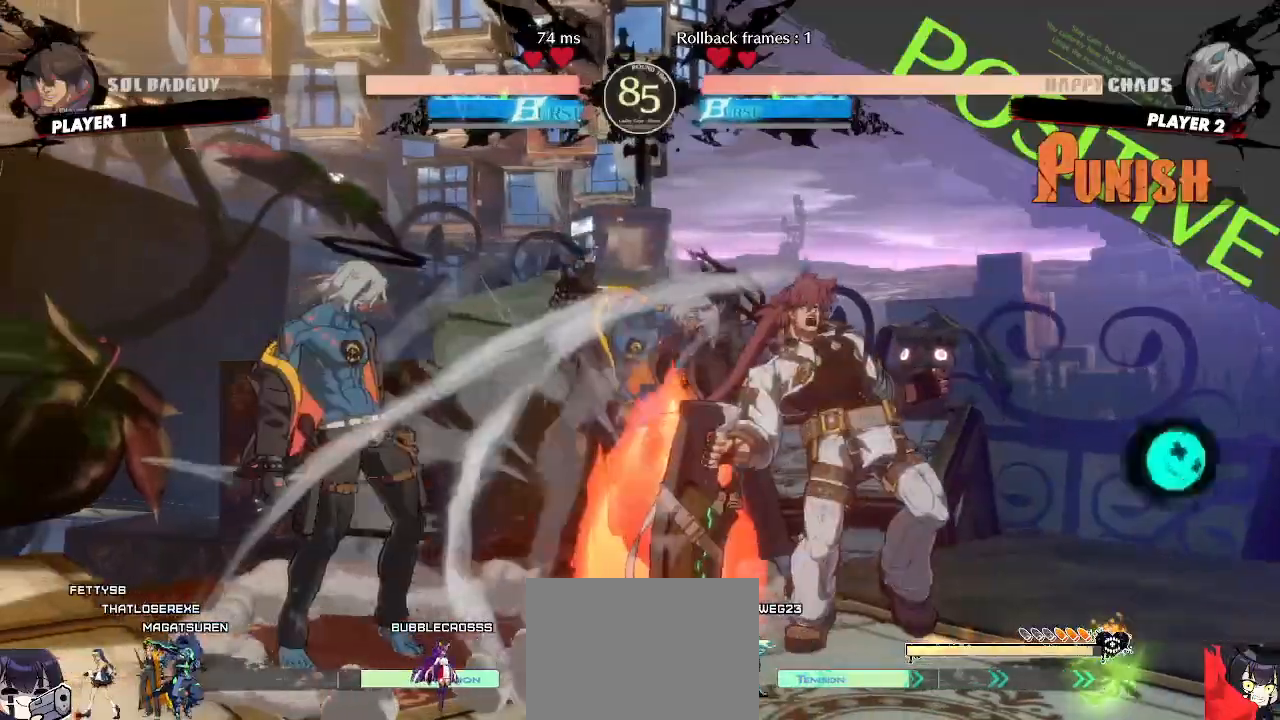
{"dt_ms": 1000, "buttons": ["DPAD_UP", "DPAD_RIGHT"]}
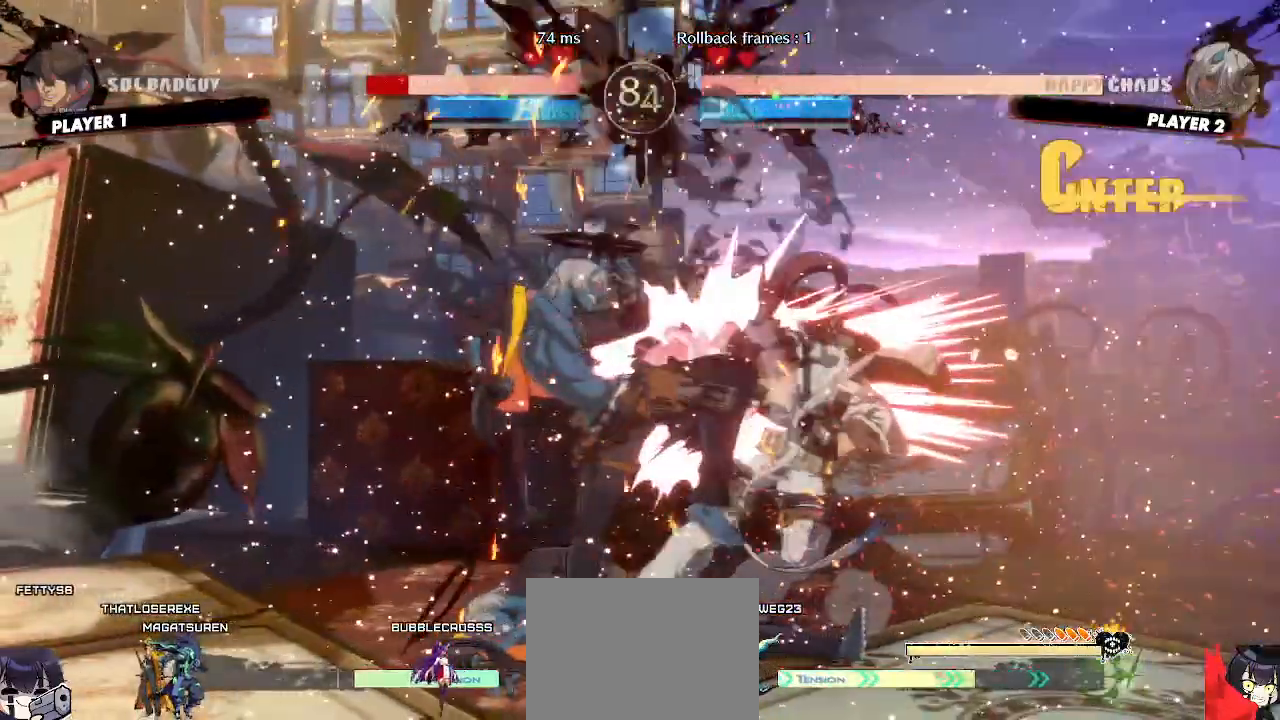
{"dt_ms": 500, "buttons": ["DPAD_LEFT"], "events": [[100, "DPAD_RIGHT", "up"], [117, "DPAD_LEFT", "down"], [117, "DPAD_UP", "up"]]}
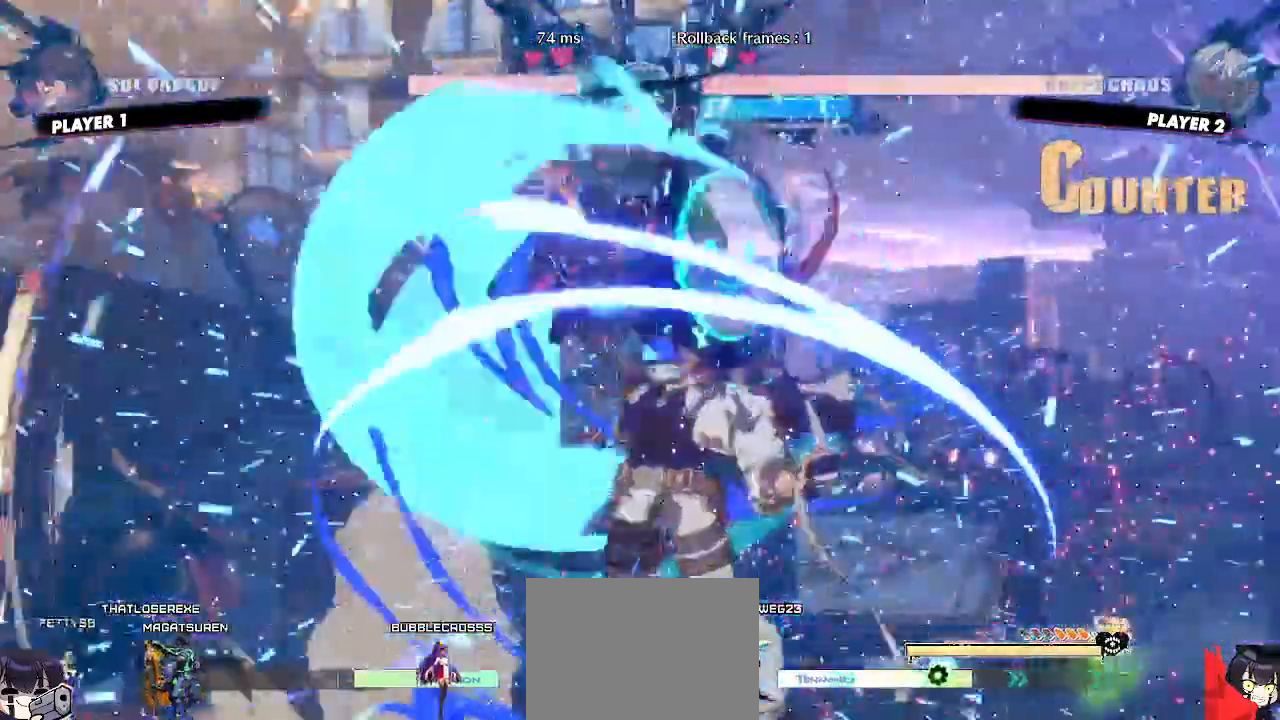
{"dt_ms": 500, "buttons": []}
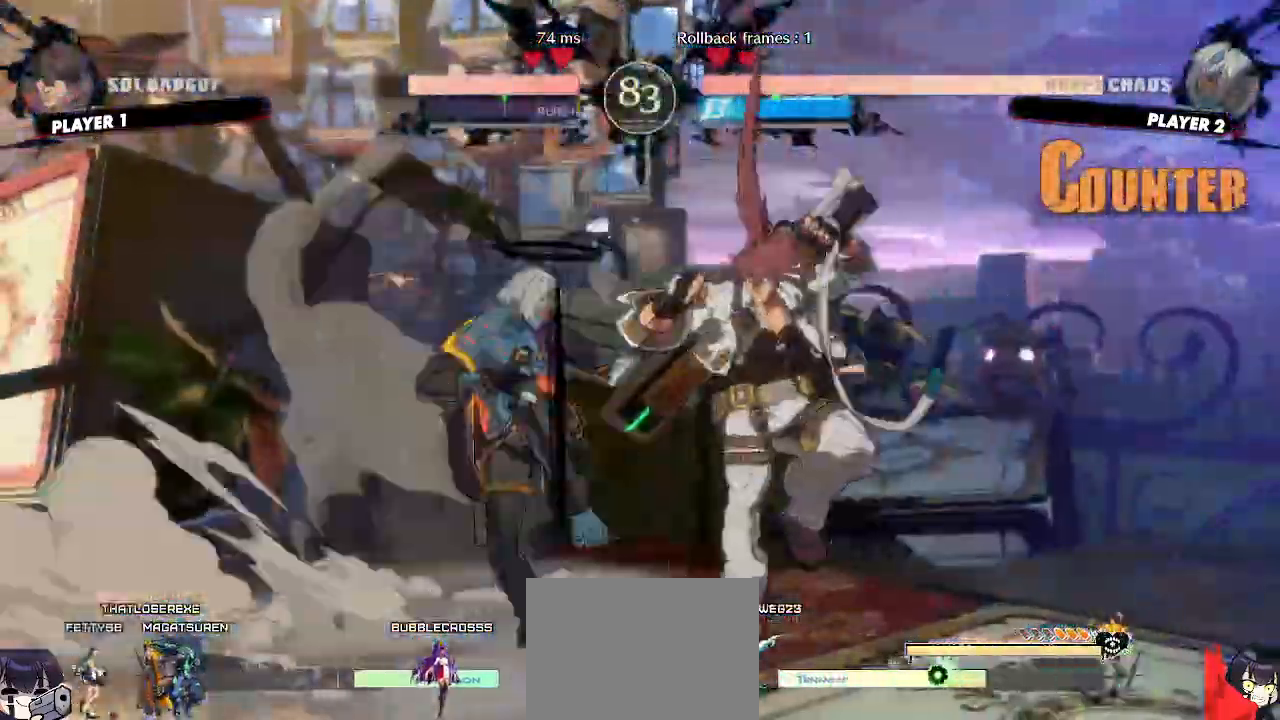
{"dt_ms": 500, "buttons": []}
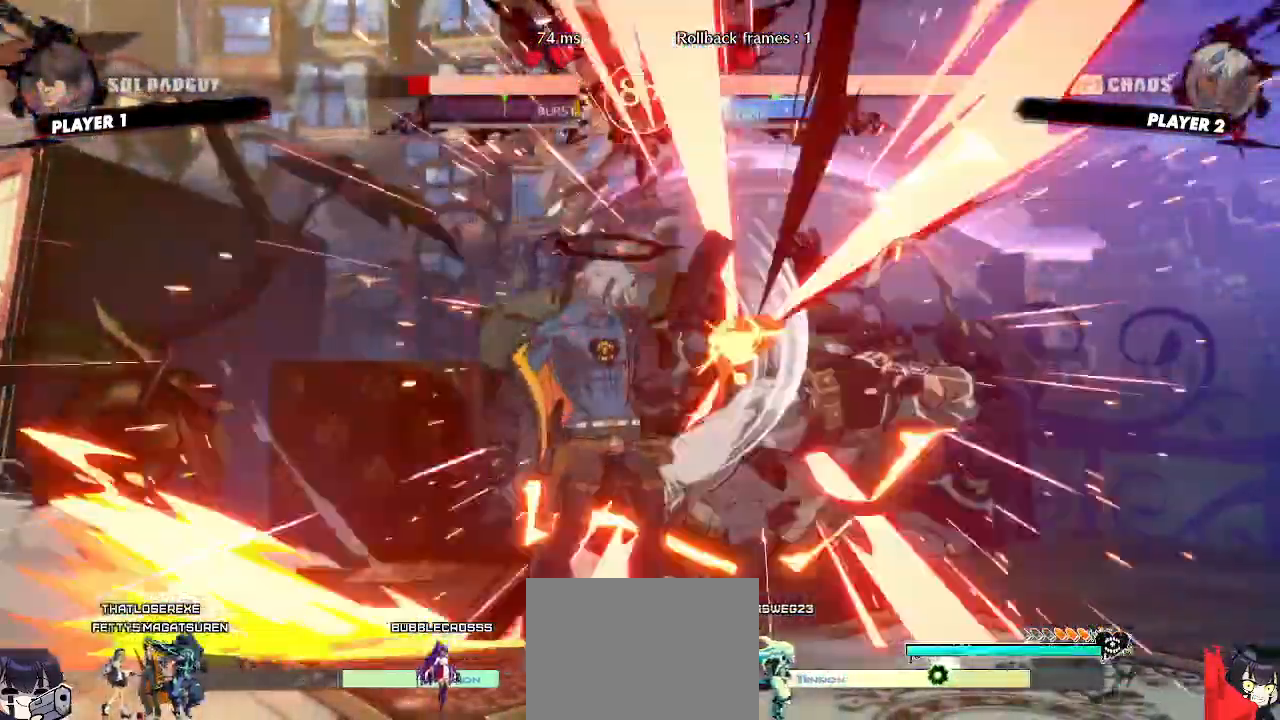
{"dt_ms": 500, "buttons": ["DPAD_RIGHT"]}
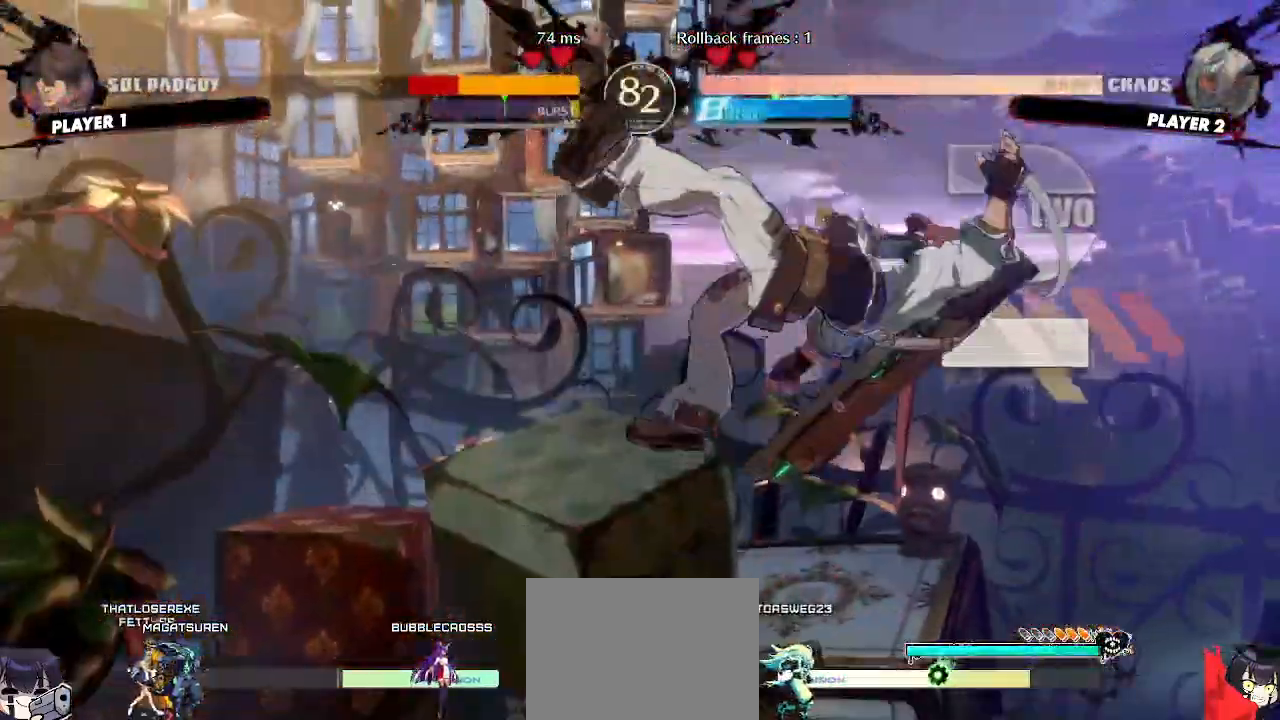
{"dt_ms": 500, "buttons": ["DPAD_DOWN"]}
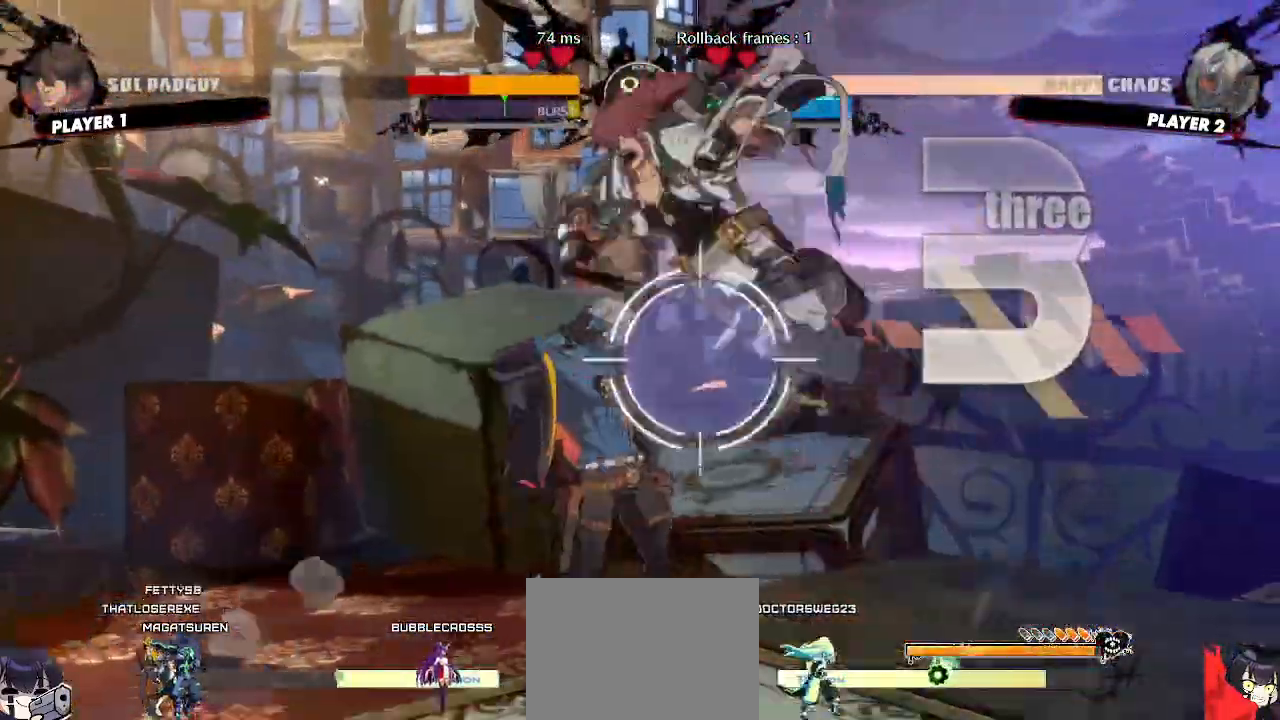
{"dt_ms": 500, "buttons": [], "events": [[367, "DPAD_DOWN", "up"], [433, "DPAD_DOWN", "down"], [483, "DPAD_DOWN", "up"]]}
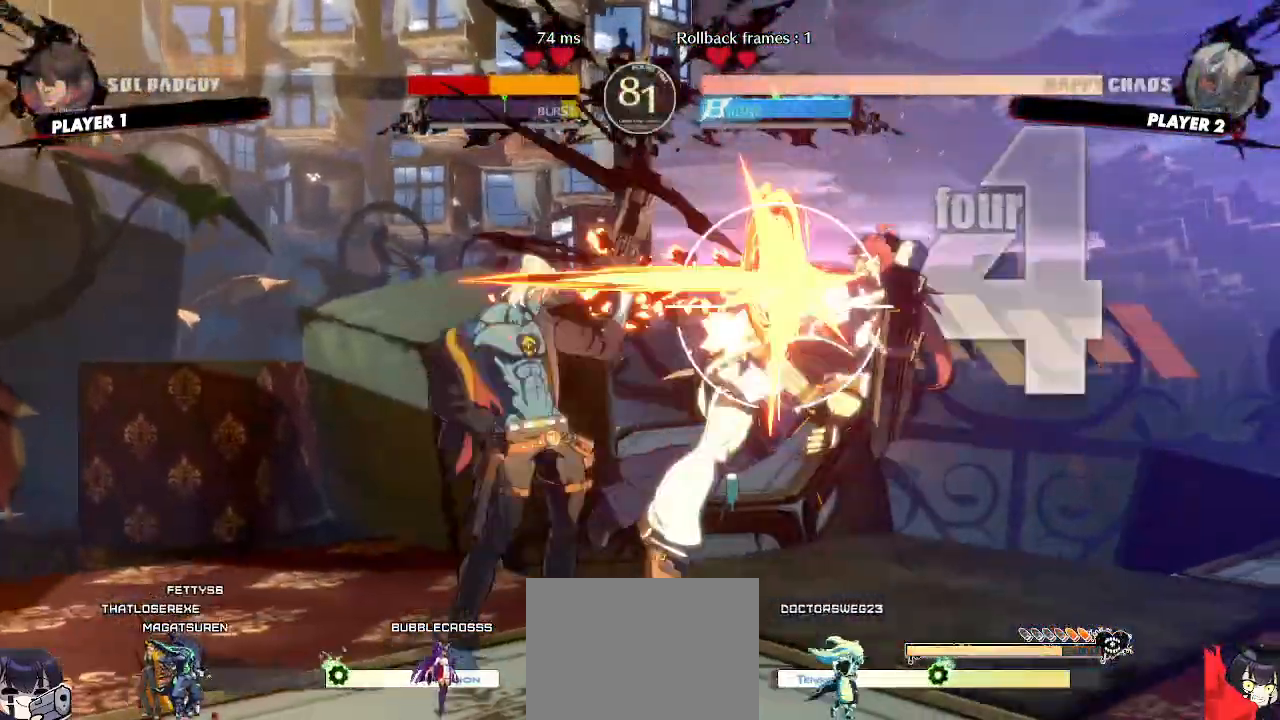
{"dt_ms": 500, "buttons": ["DPAD_RIGHT"], "events": [[283, "DPAD_RIGHT", "down"]]}
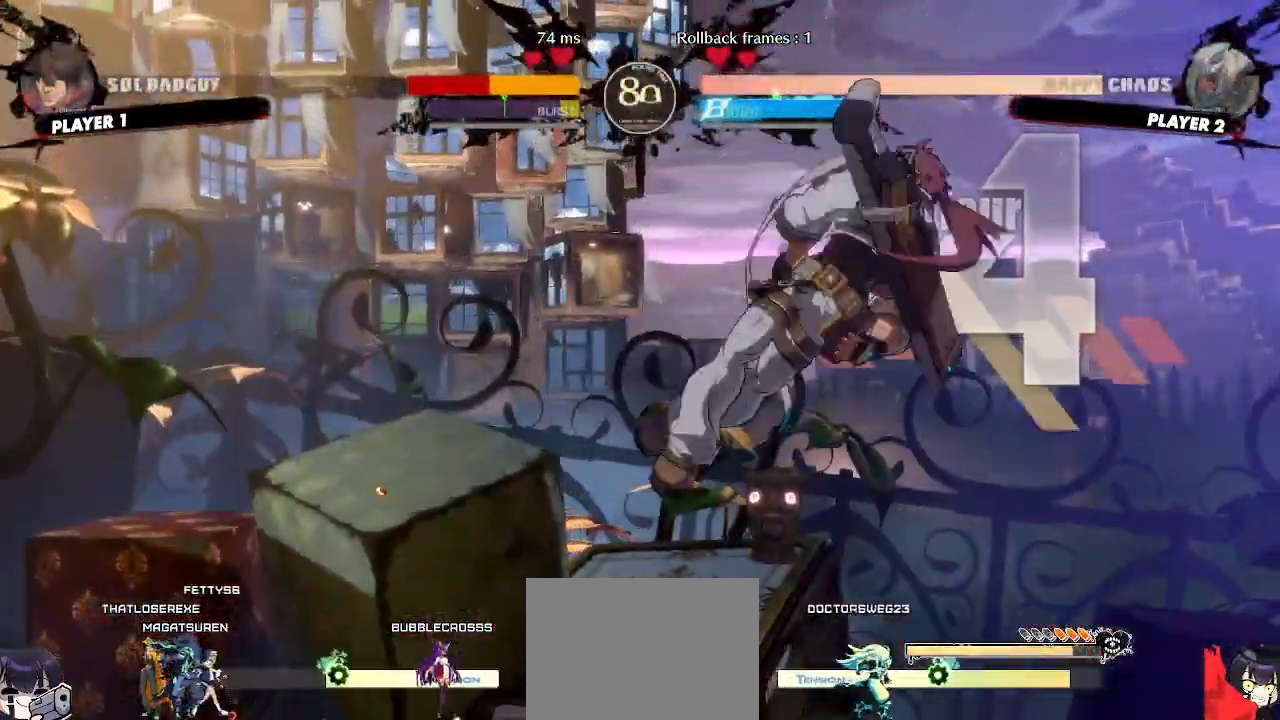
{"dt_ms": 500, "buttons": ["DPAD_RIGHT"], "events": [[117, "DPAD_RIGHT", "up"], [267, "S", "down"], [350, "DPAD_RIGHT", "down"], [350, "S", "up"]]}
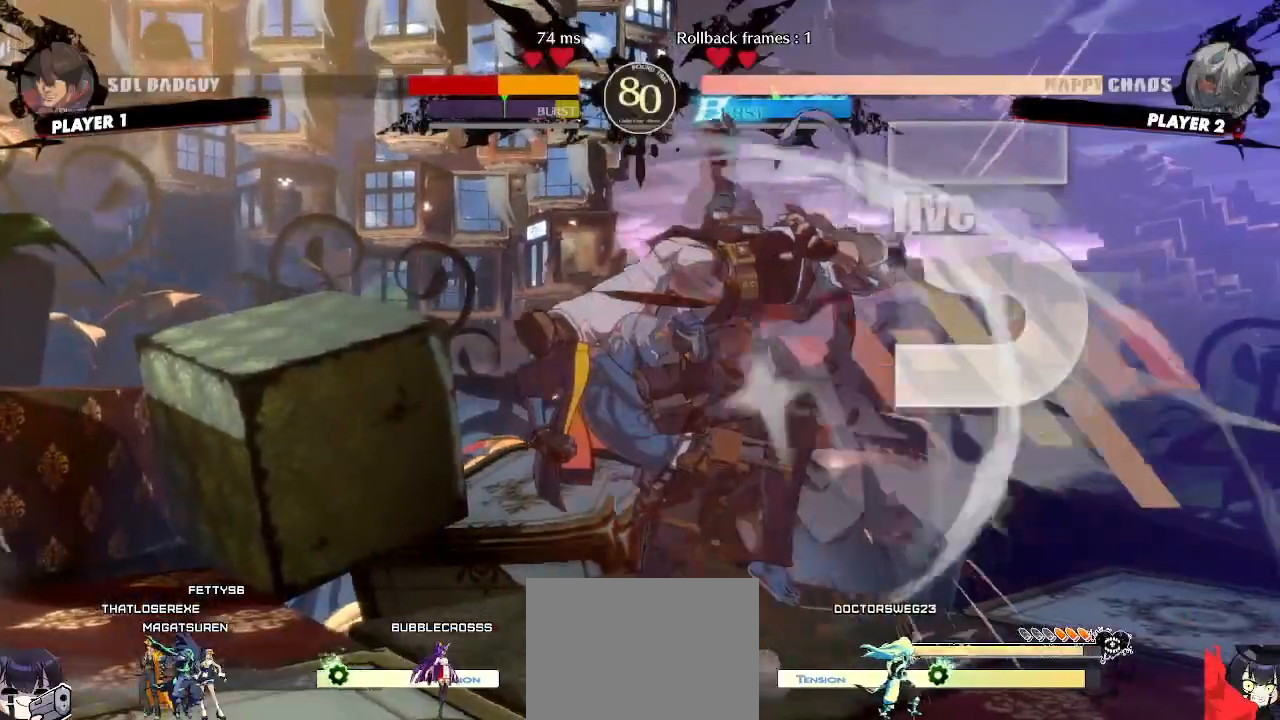
{"dt_ms": 500, "buttons": ["DPAD_DOWN"]}